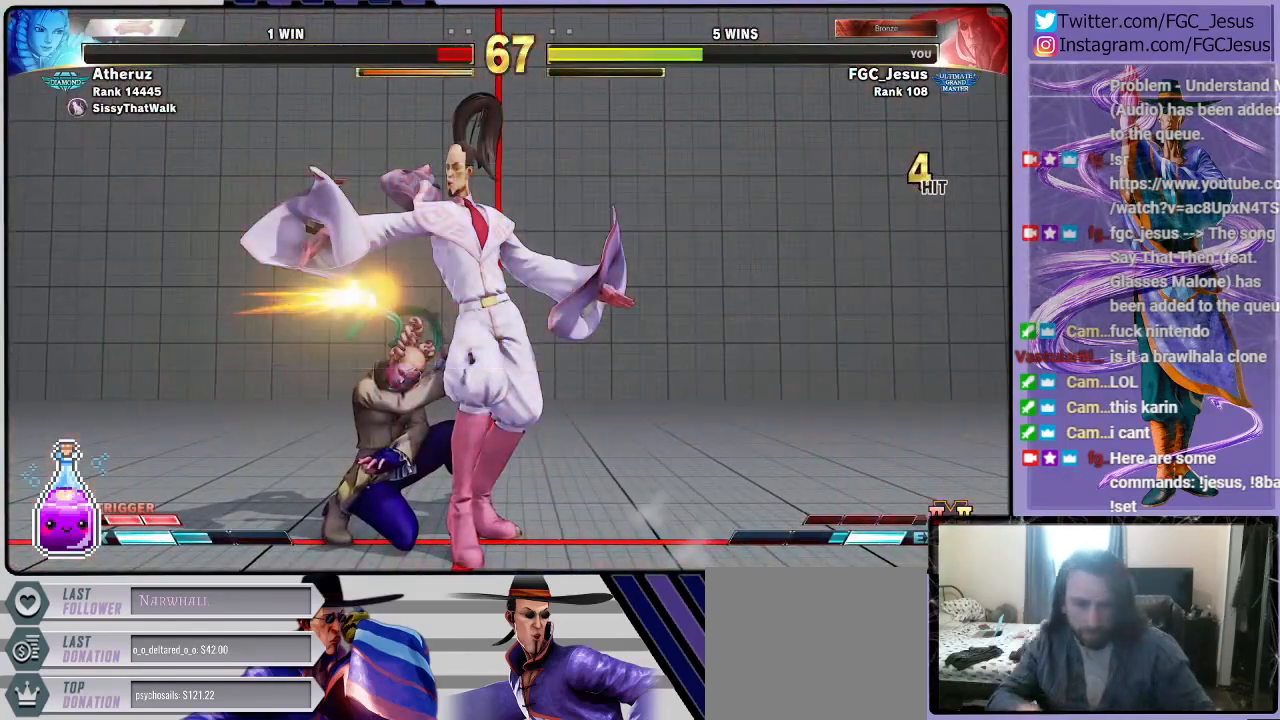
Gameplay with a controller (PlayStation layout); each line is a JSON object with the inputs held at the frame after it. "events" lists button and stick changes between this image and that frame as [ms after this image, input, new state], when the widget could be followed in between.
{"buttons": [], "left_stick": "center", "right_stick": "center", "events": []}
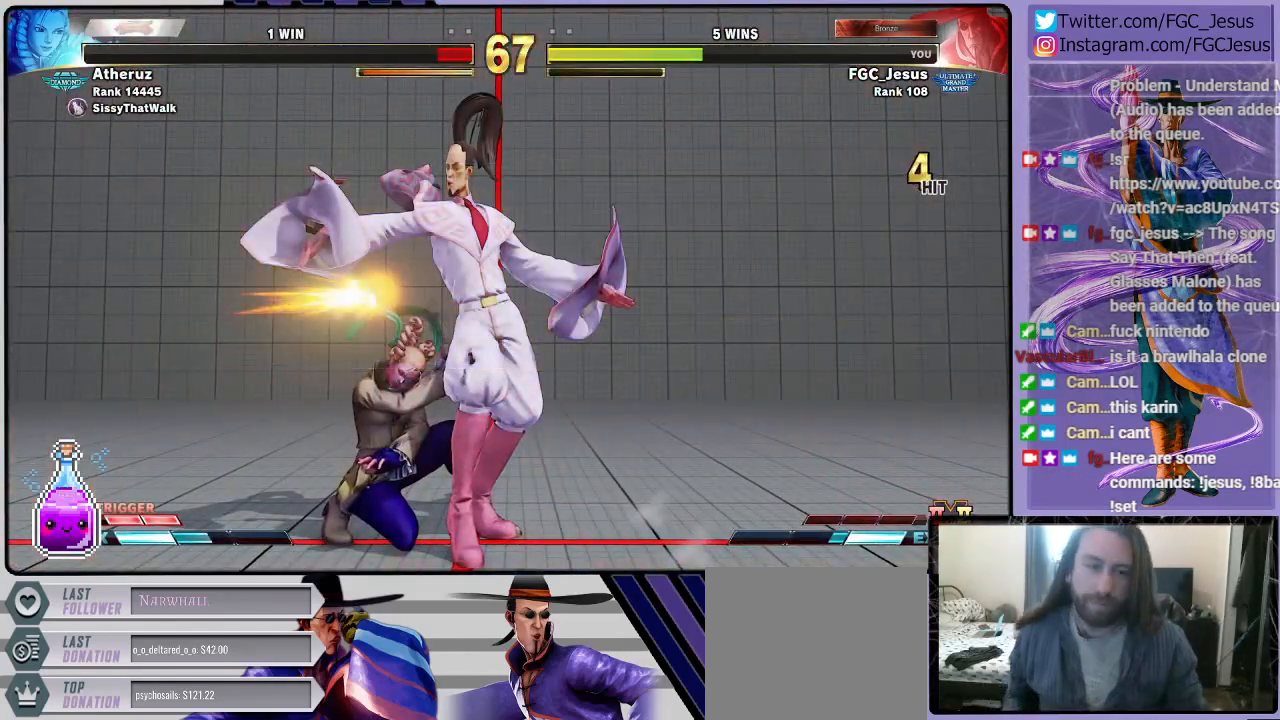
{"buttons": [], "left_stick": "center", "right_stick": "center", "events": []}
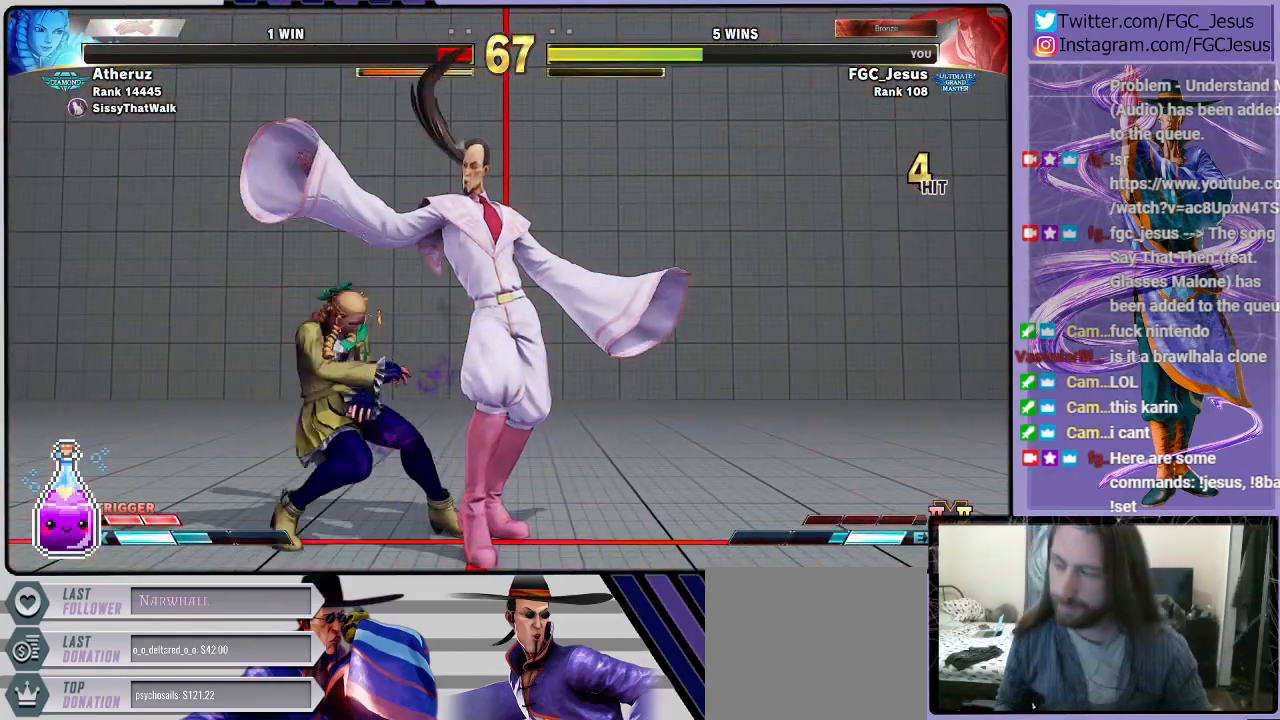
{"buttons": [], "left_stick": "center", "right_stick": "center", "events": []}
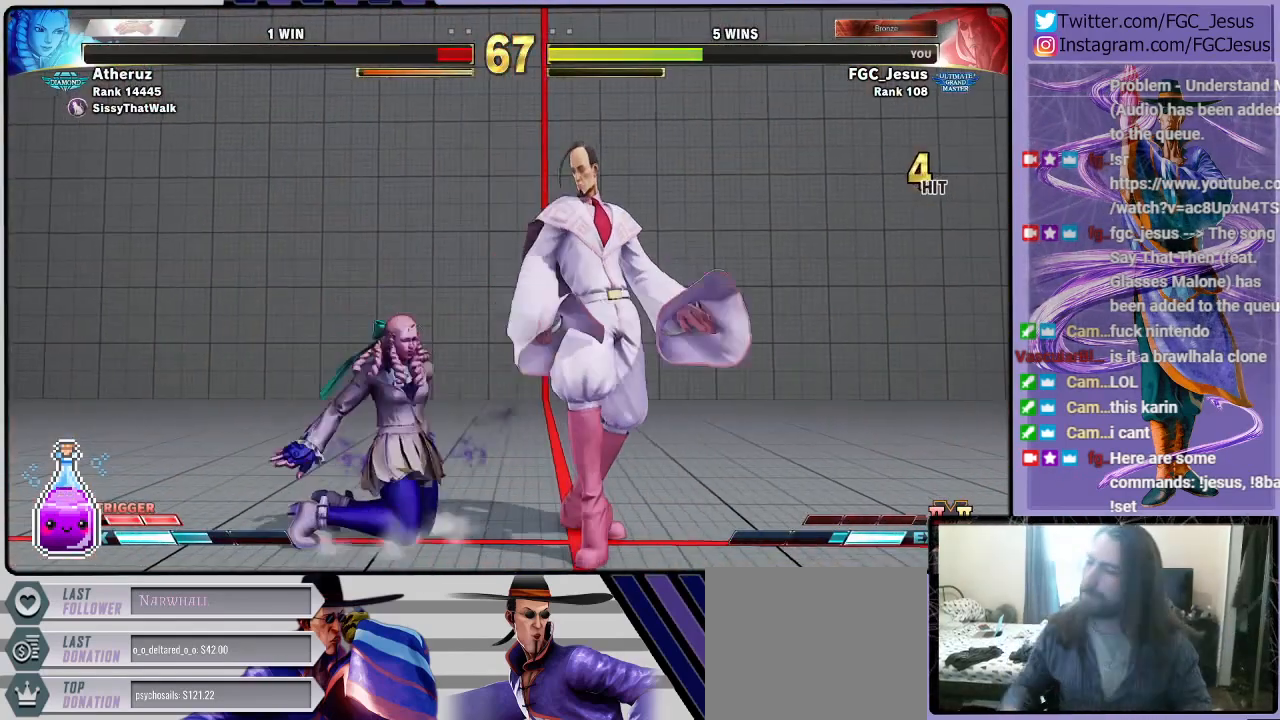
{"buttons": [], "left_stick": "center", "right_stick": "center", "events": []}
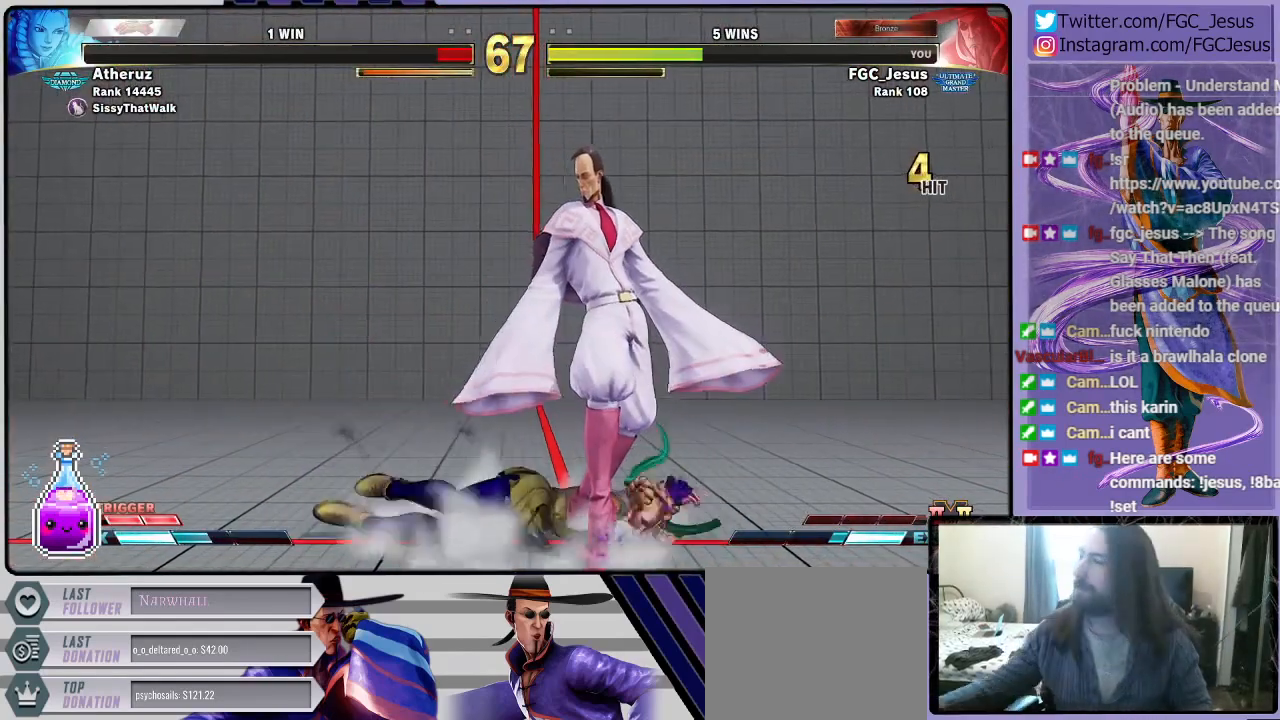
{"buttons": [], "left_stick": "center", "right_stick": "center", "events": []}
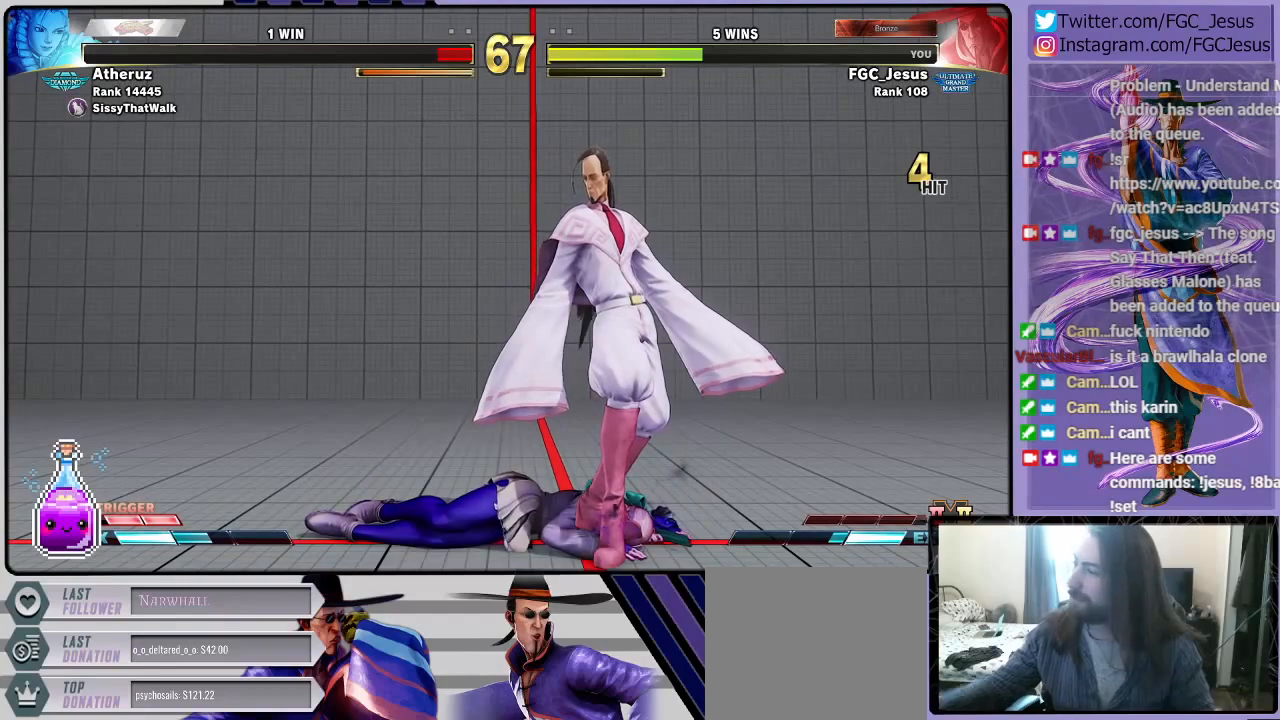
{"buttons": [], "left_stick": "center", "right_stick": "center", "events": []}
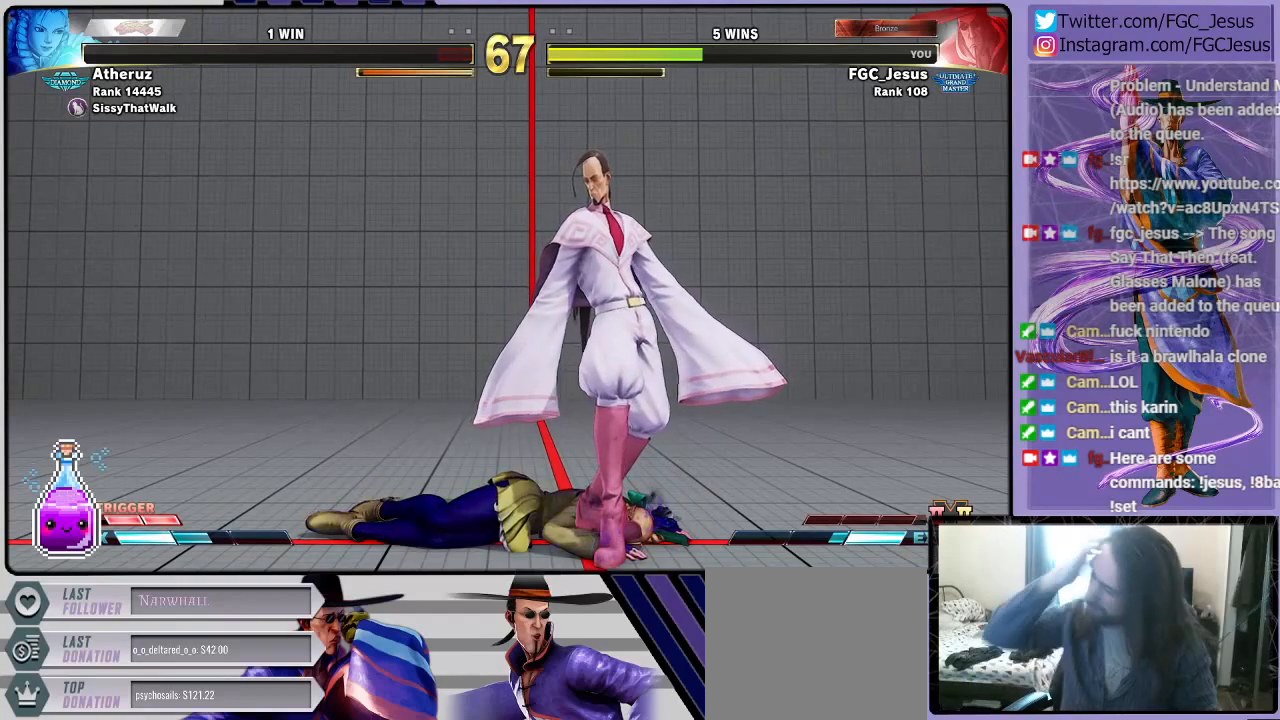
{"buttons": [], "left_stick": "center", "right_stick": "center", "events": []}
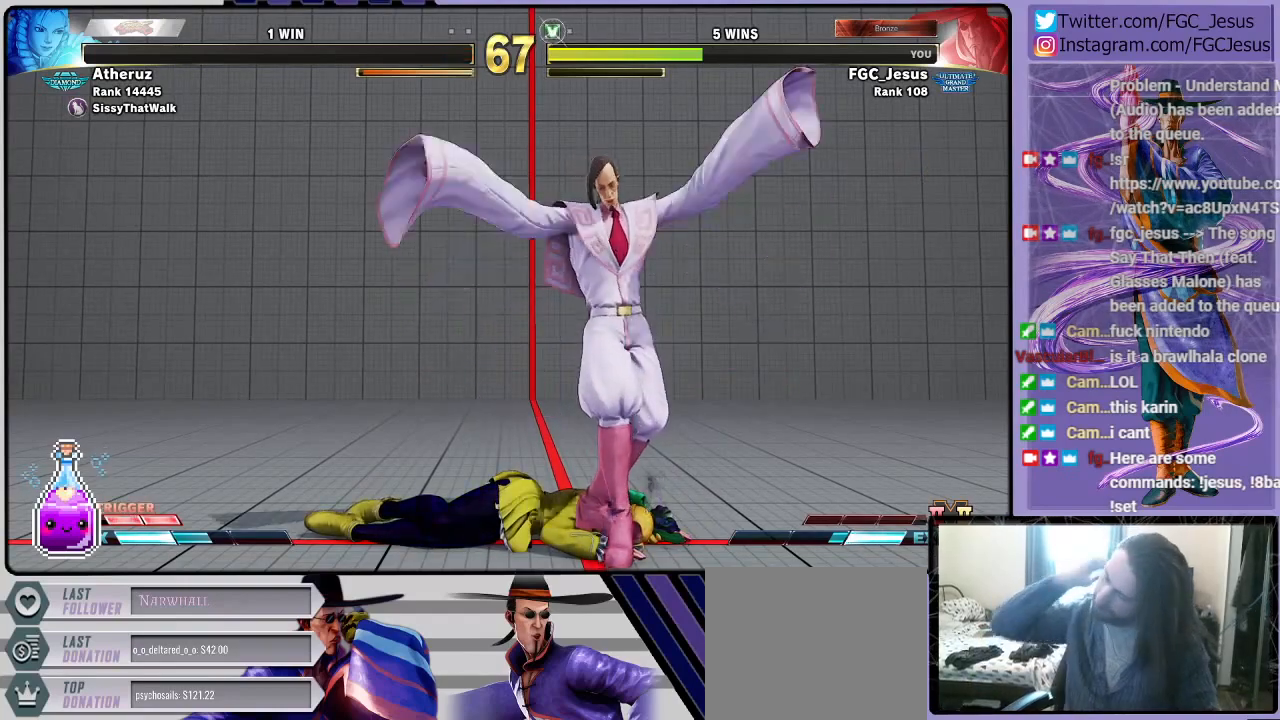
{"buttons": ["CROSS"], "left_stick": "center", "right_stick": "center", "events": [[367, "CROSS", "down"]]}
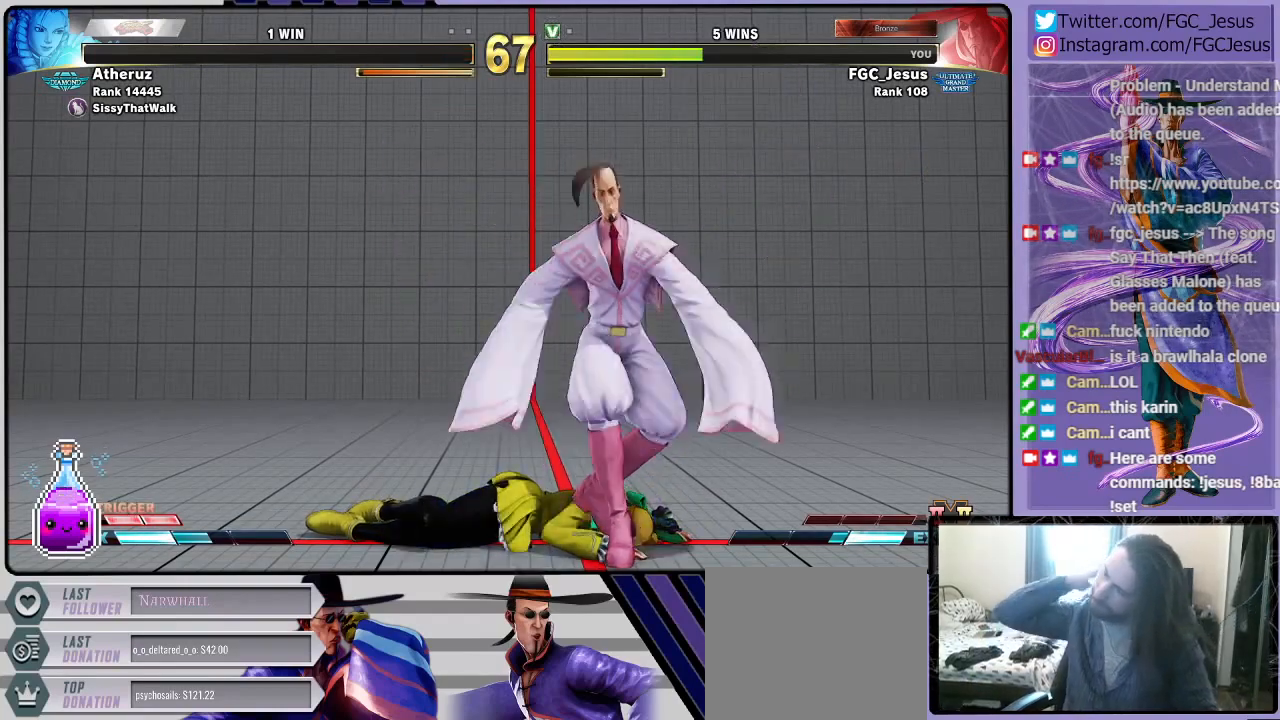
{"buttons": [], "left_stick": "center", "right_stick": "center", "events": [[33, "CROSS", "up"]]}
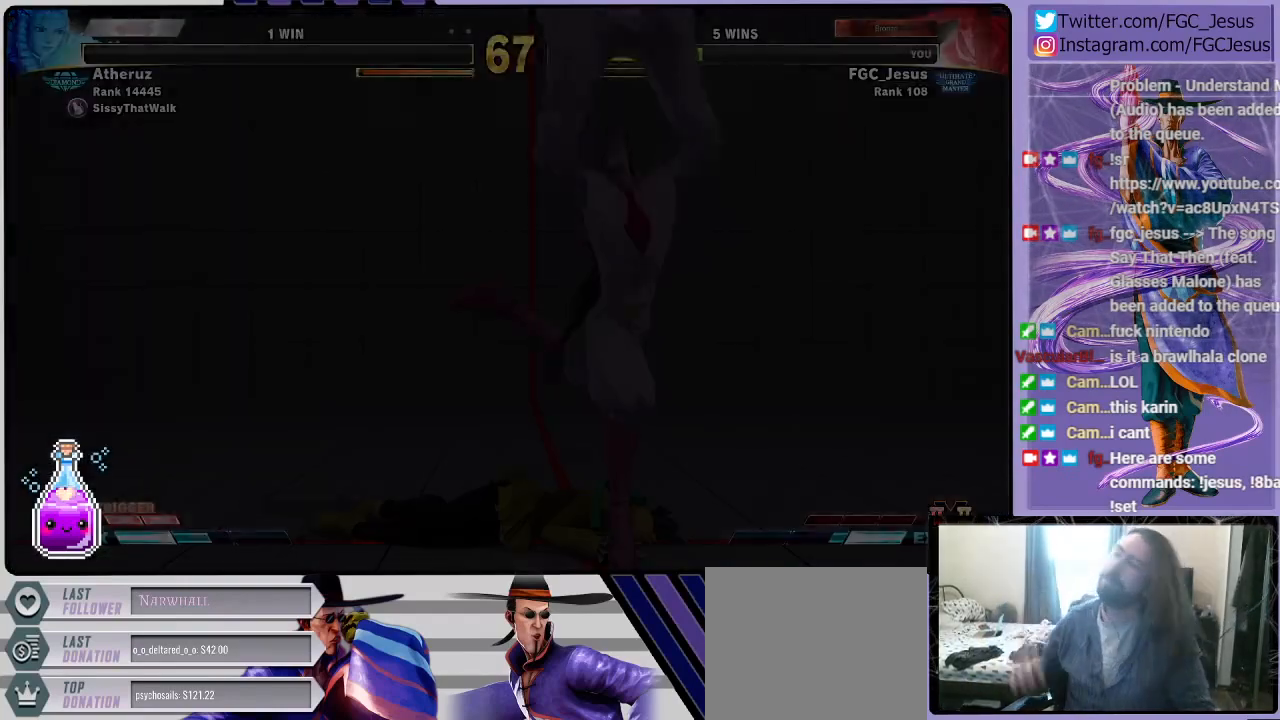
{"buttons": [], "left_stick": "center", "right_stick": "center", "events": []}
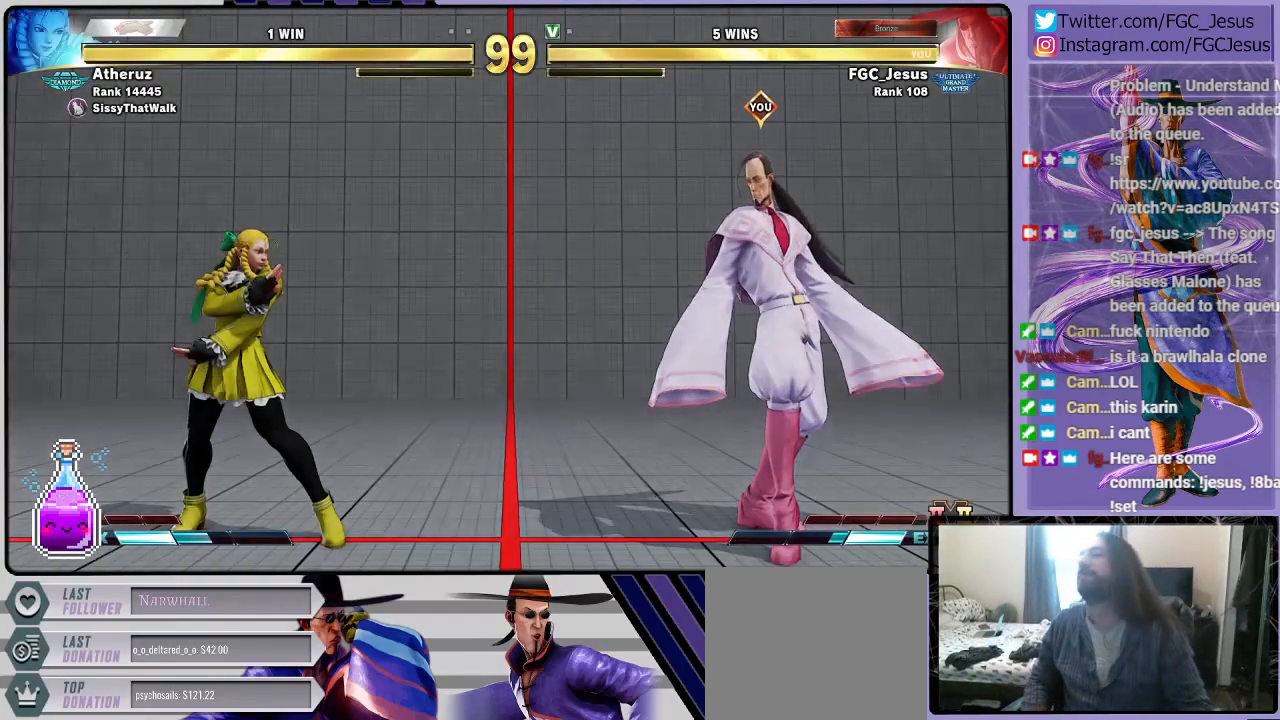
{"buttons": [], "left_stick": "center", "right_stick": "center", "events": []}
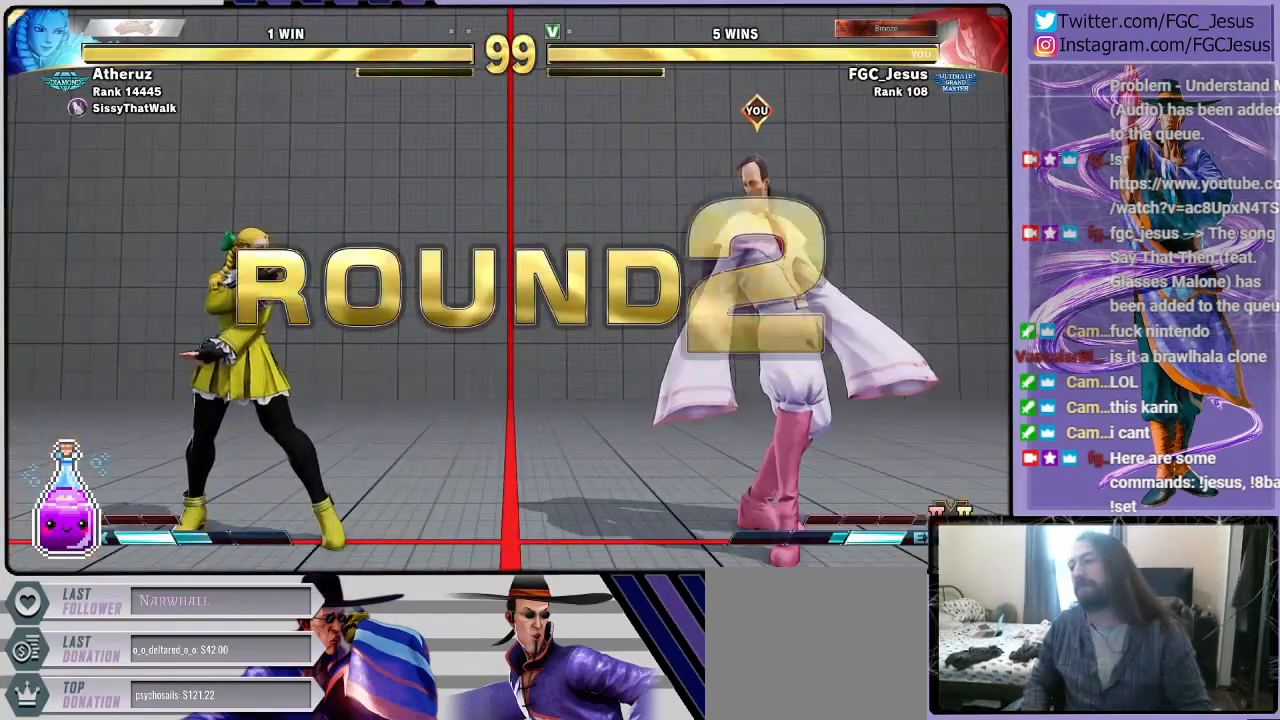
{"buttons": [], "left_stick": "center", "right_stick": "center", "events": []}
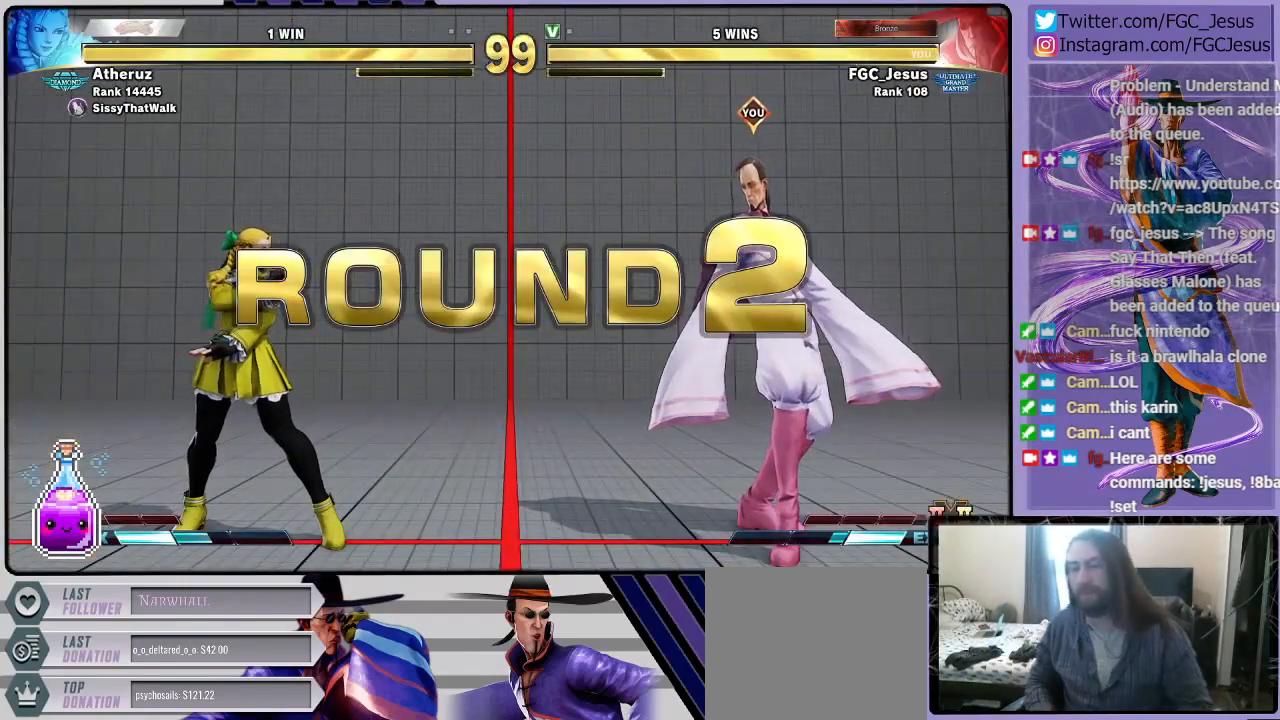
{"buttons": [], "left_stick": "center", "right_stick": "center", "events": []}
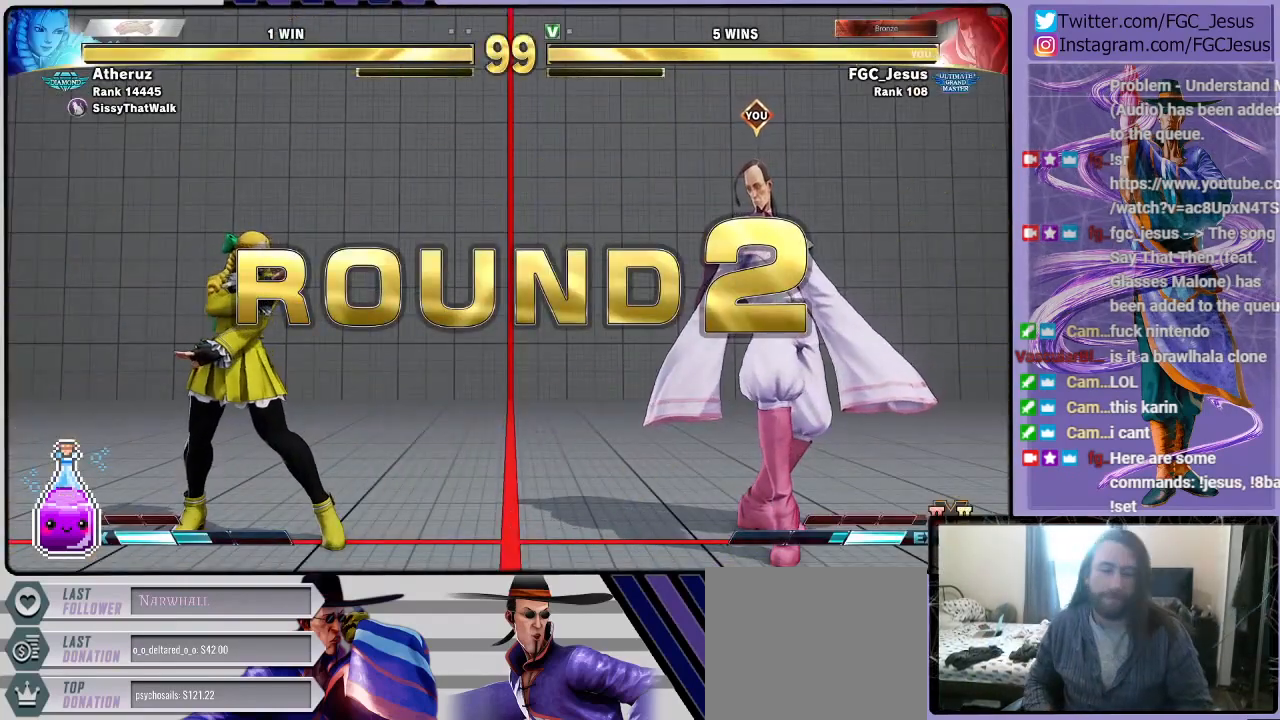
{"buttons": [], "left_stick": "center", "right_stick": "center", "events": []}
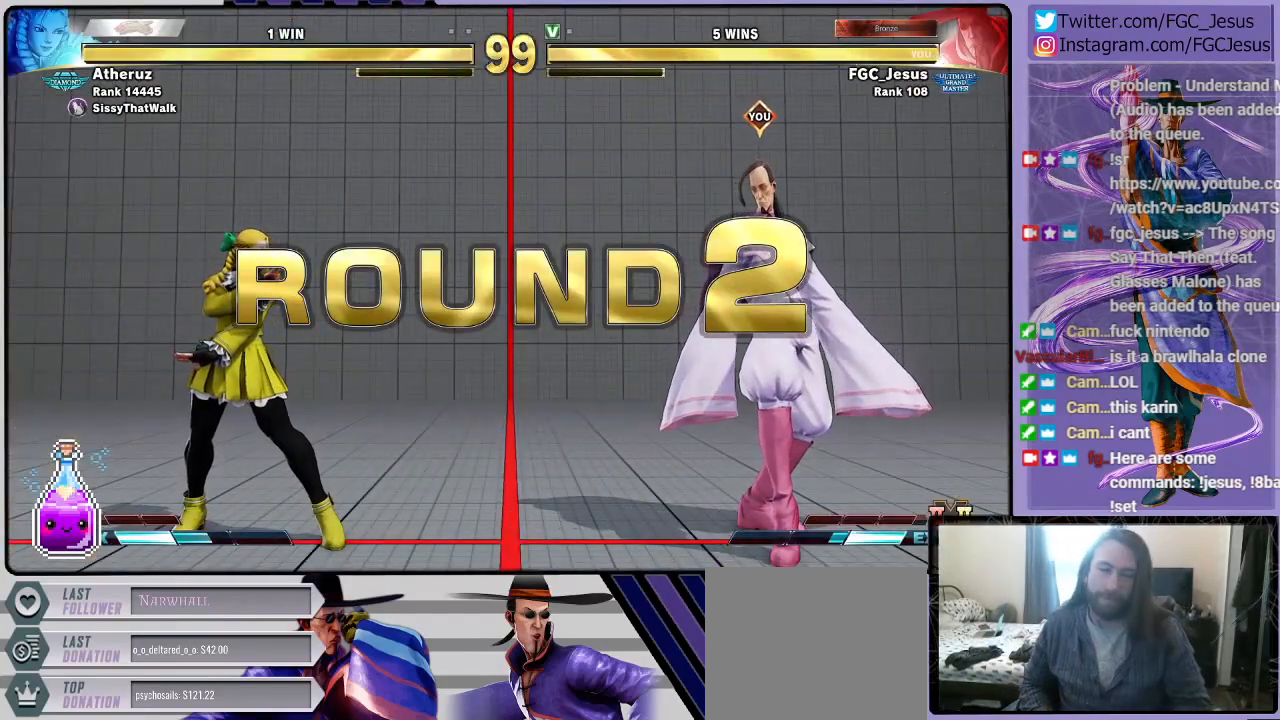
{"buttons": [], "left_stick": "center", "right_stick": "center", "events": []}
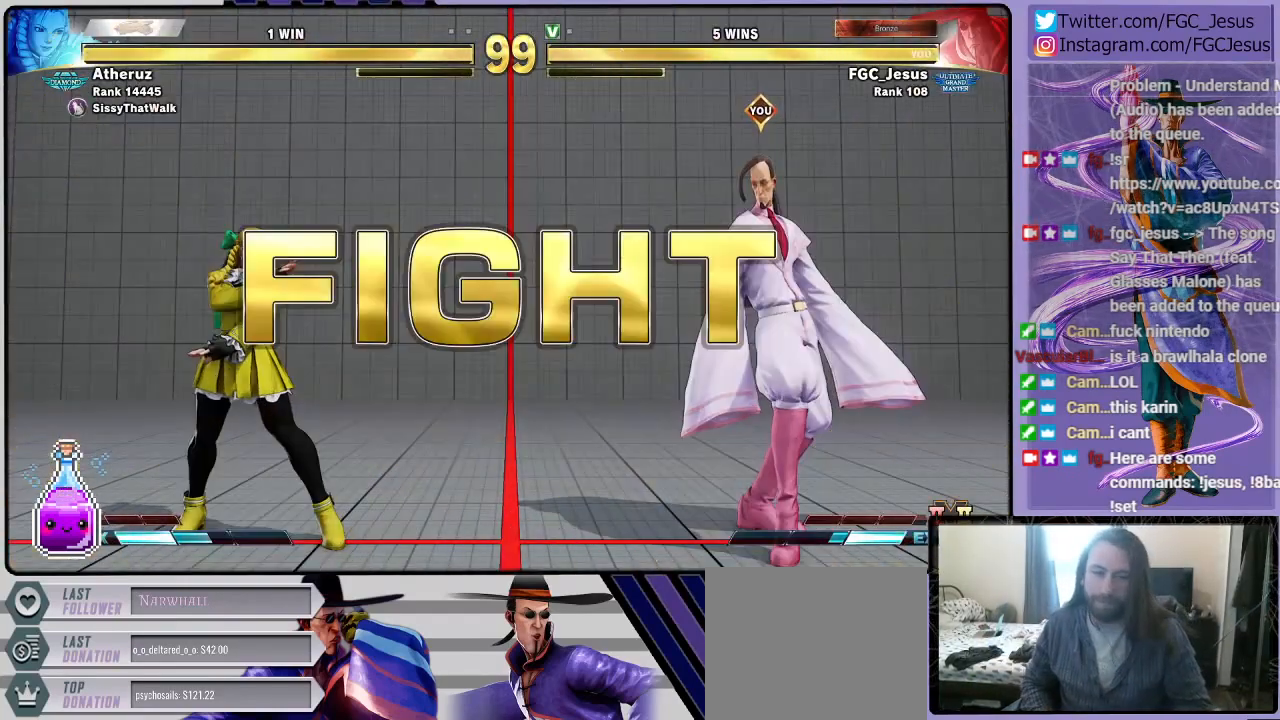
{"buttons": ["DPAD_UP"], "left_stick": "center", "right_stick": "center", "events": [[401, "DPAD_UP", "down"]]}
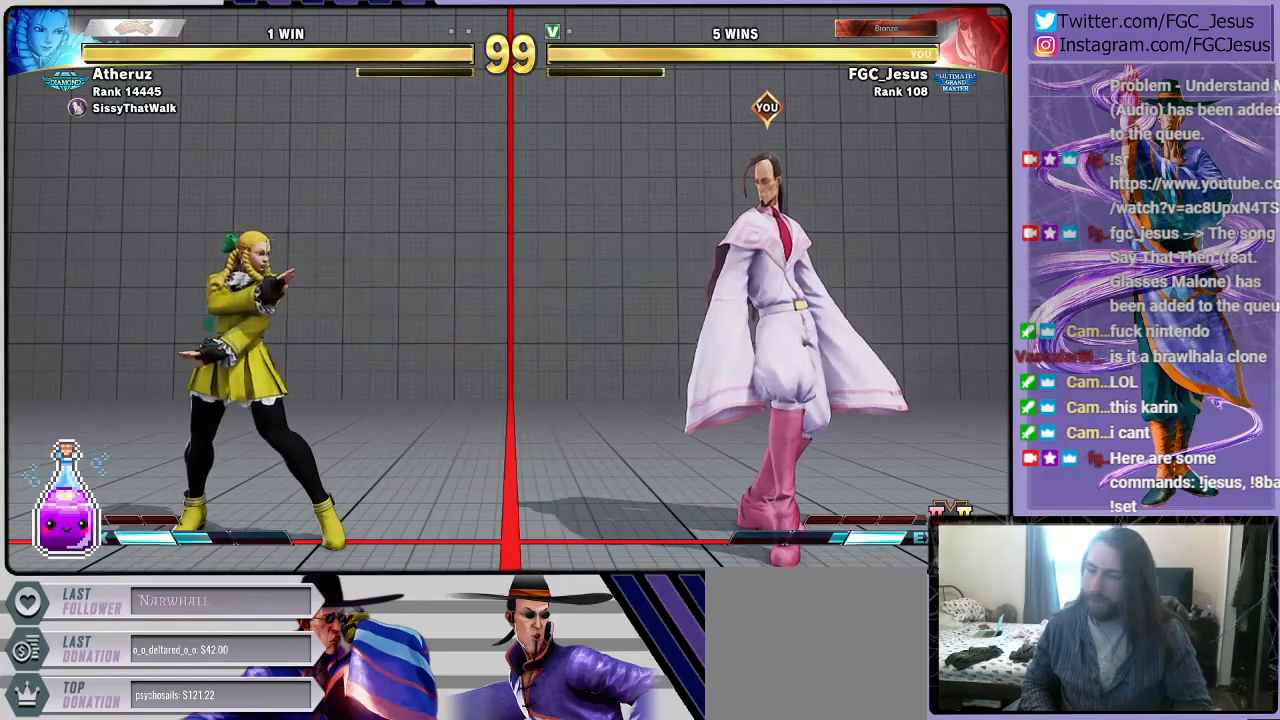
{"buttons": ["DPAD_RIGHT"], "left_stick": "center", "right_stick": "center", "events": [[233, "DPAD_UP", "up"], [300, "DPAD_RIGHT", "down"], [367, "DPAD_DOWN", "down"], [400, "DPAD_DOWN", "up"]]}
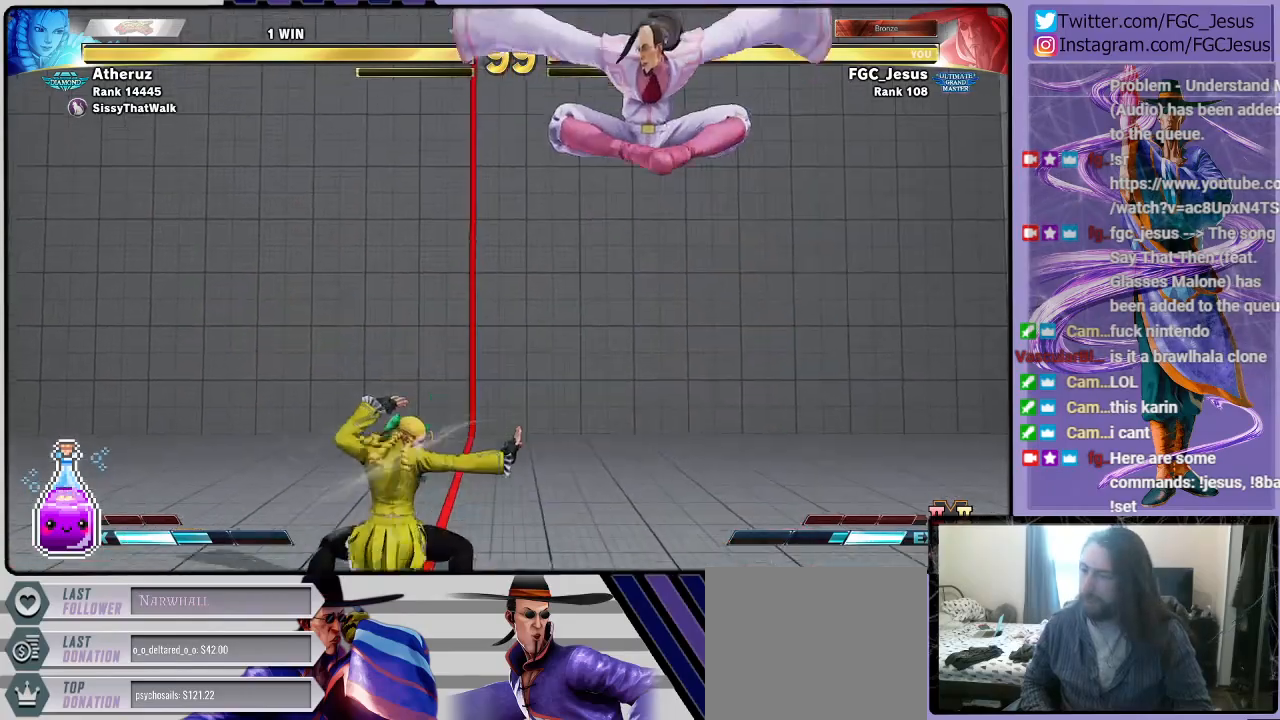
{"buttons": ["DPAD_RIGHT"], "left_stick": "center", "right_stick": "center", "events": [[134, "R1", "down"], [267, "R1", "up"]]}
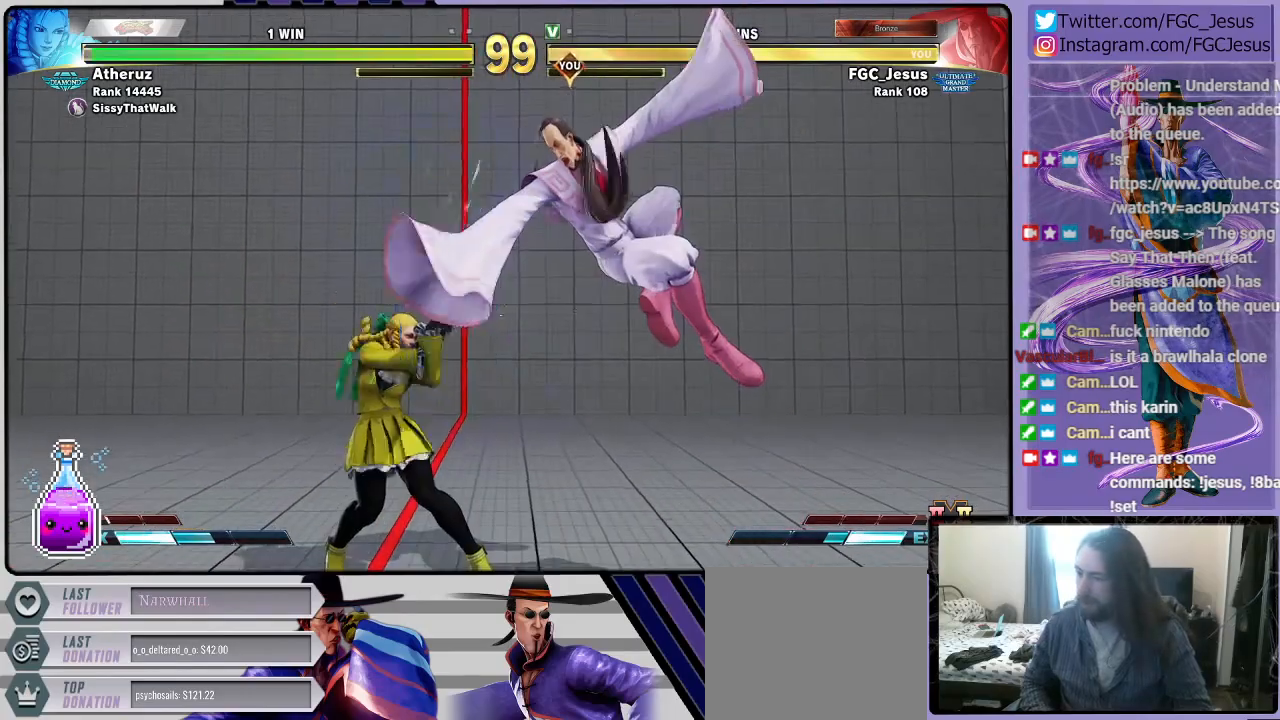
{"buttons": ["DPAD_DOWN", "DPAD_RIGHT"], "left_stick": "center", "right_stick": "center", "events": [[133, "R1", "down"], [233, "DPAD_LEFT", "down"], [233, "DPAD_RIGHT", "up"], [233, "R1", "up"], [300, "CIRCLE", "down"], [300, "DPAD_DOWN", "down"], [300, "DPAD_LEFT", "up"], [333, "DPAD_RIGHT", "down"], [367, "CIRCLE", "up"], [400, "CIRCLE", "down"], [500, "CIRCLE", "up"]]}
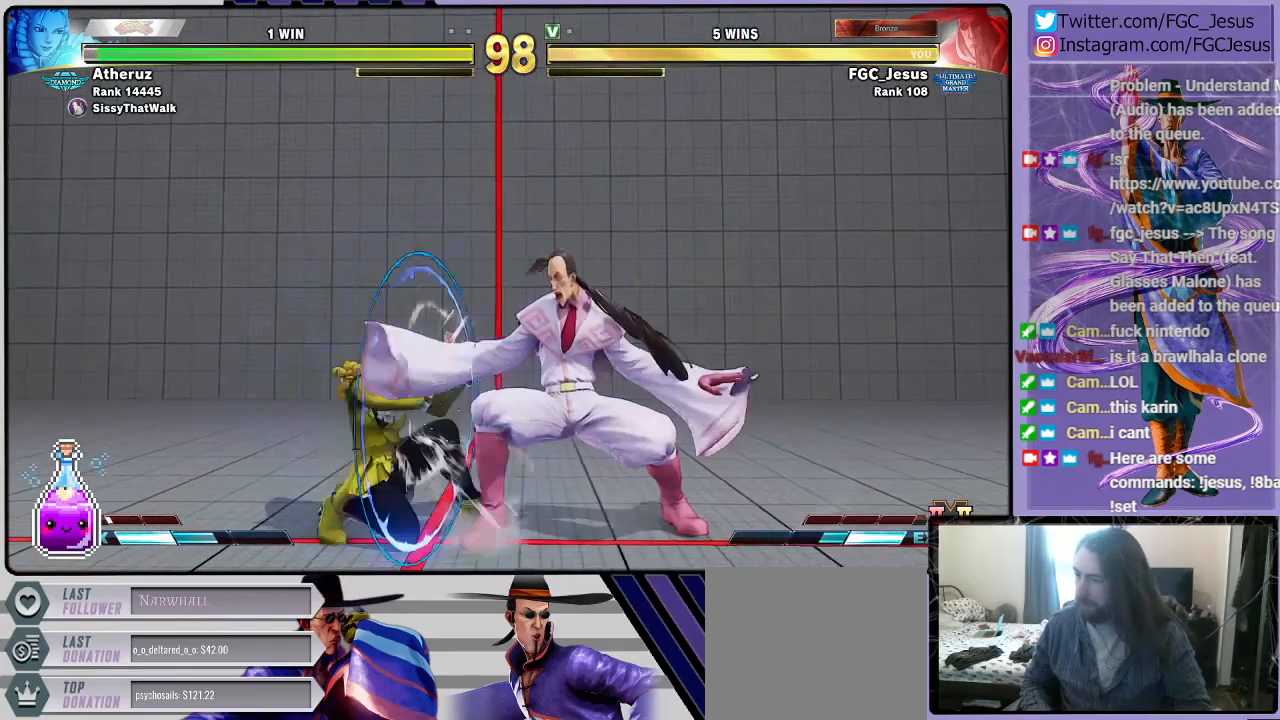
{"buttons": ["DPAD_DOWN", "DPAD_RIGHT"], "left_stick": "center", "right_stick": "center", "events": [[33, "CIRCLE", "down"], [134, "CIRCLE", "up"]]}
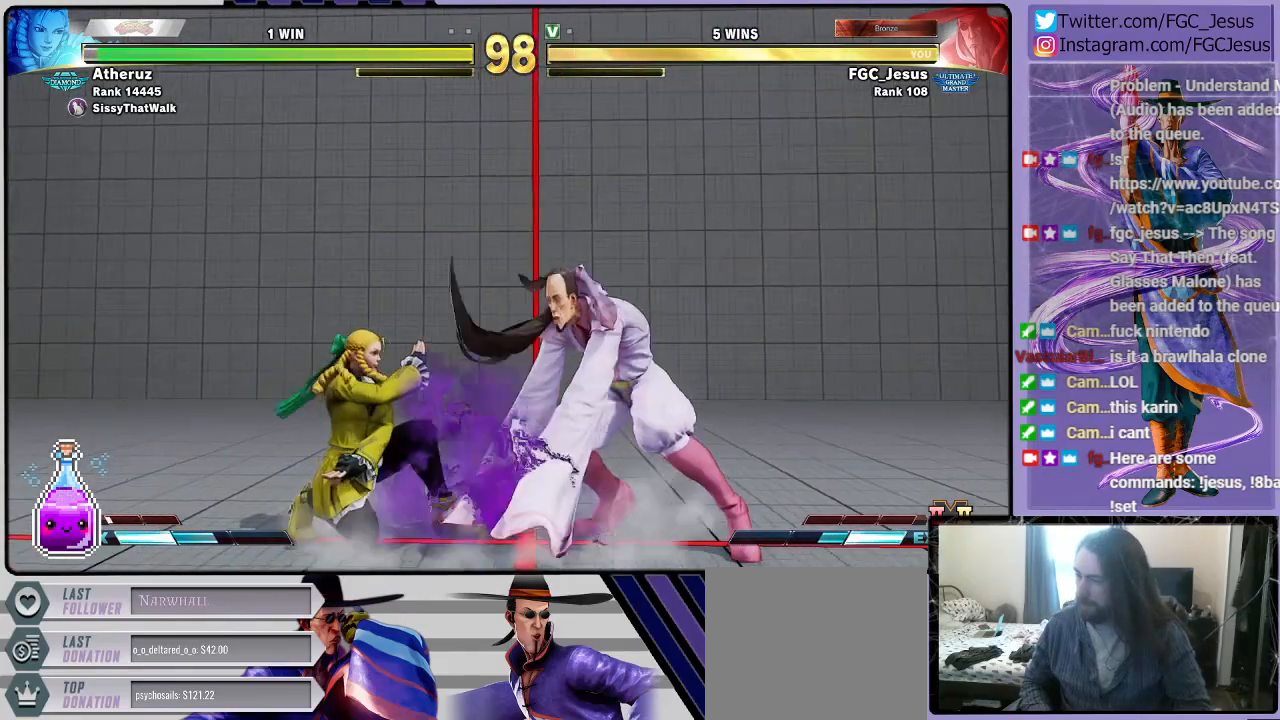
{"buttons": ["DPAD_DOWN", "DPAD_RIGHT"], "left_stick": "center", "right_stick": "center", "events": []}
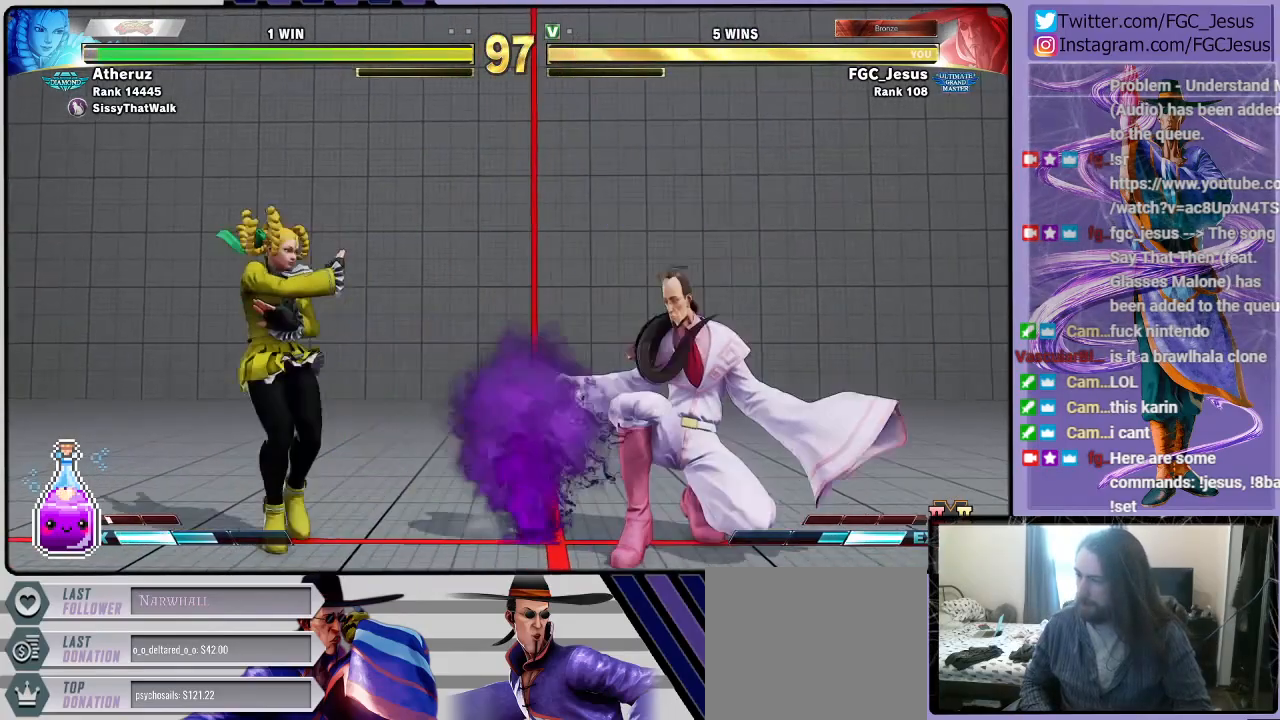
{"buttons": ["DPAD_DOWN", "DPAD_RIGHT"], "left_stick": "center", "right_stick": "center", "events": []}
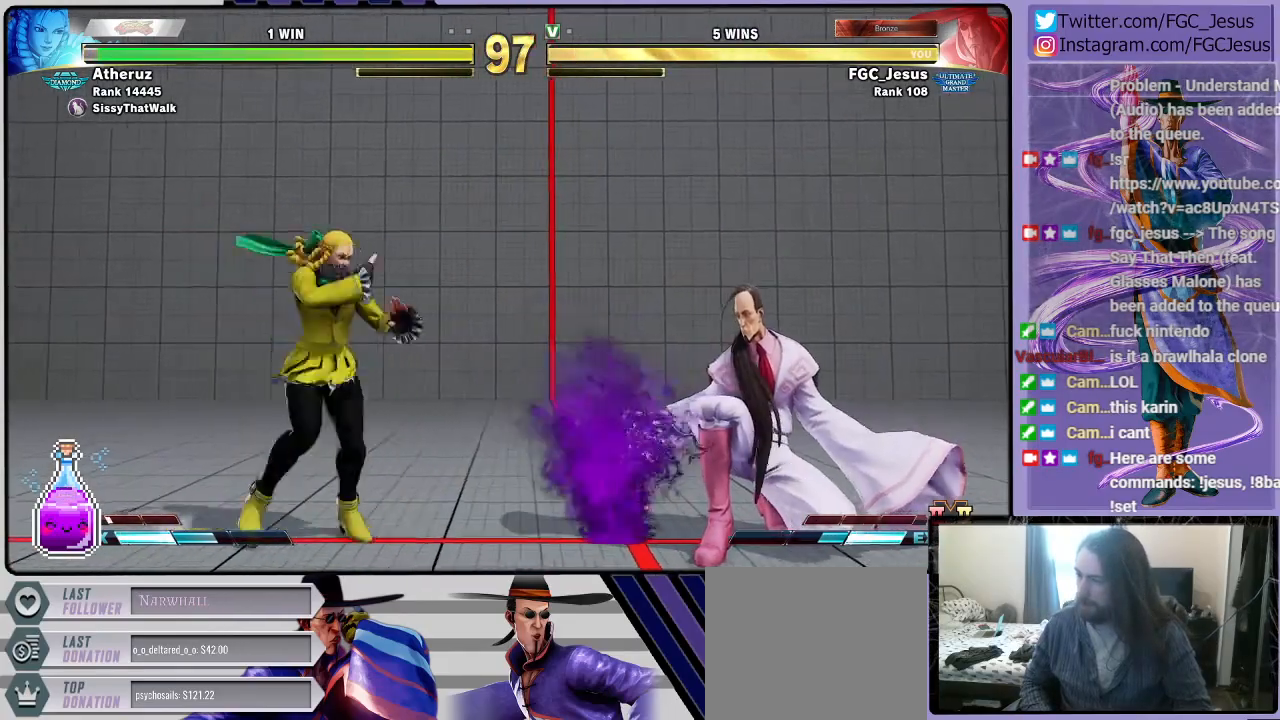
{"buttons": ["DPAD_DOWN", "DPAD_RIGHT"], "left_stick": "center", "right_stick": "center", "events": []}